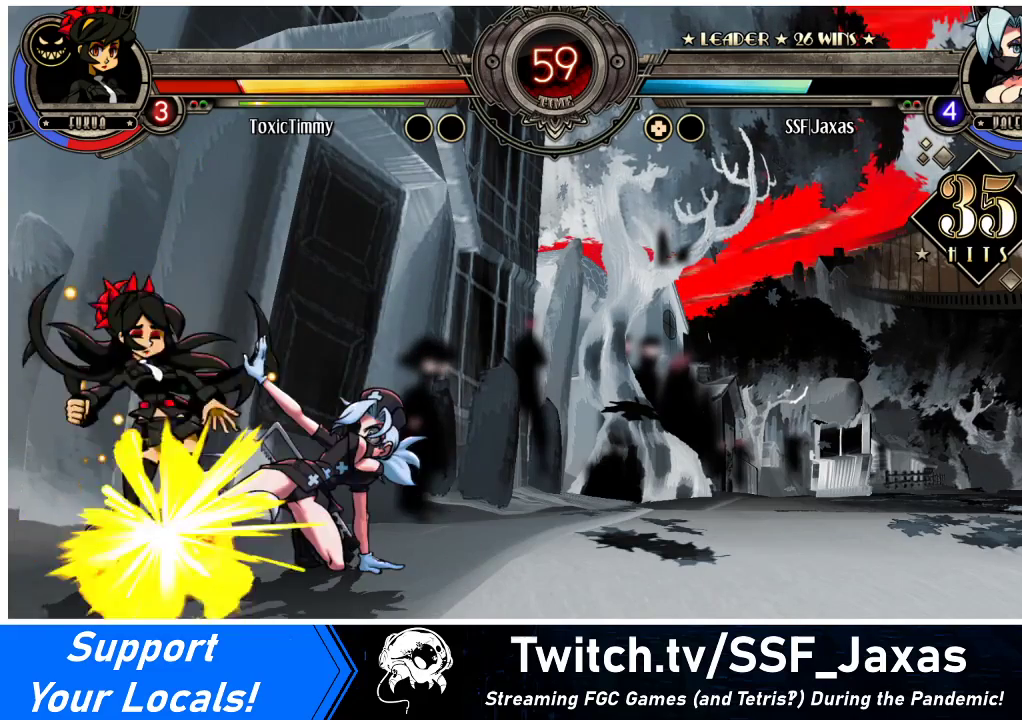
Gameplay with a controller (arcade stick); each line is a JSON object with the inputs held at the frame after it. "events" lists button and stick changes between this image and that frame as [ms after this image, input, new state], when the widget could be followed in between. Not read: L3 R3.
{"buttons": [], "events": [[33, "DPAD_DOWN", "up"], [333, "R2", "down"], [500, "R2", "up"]]}
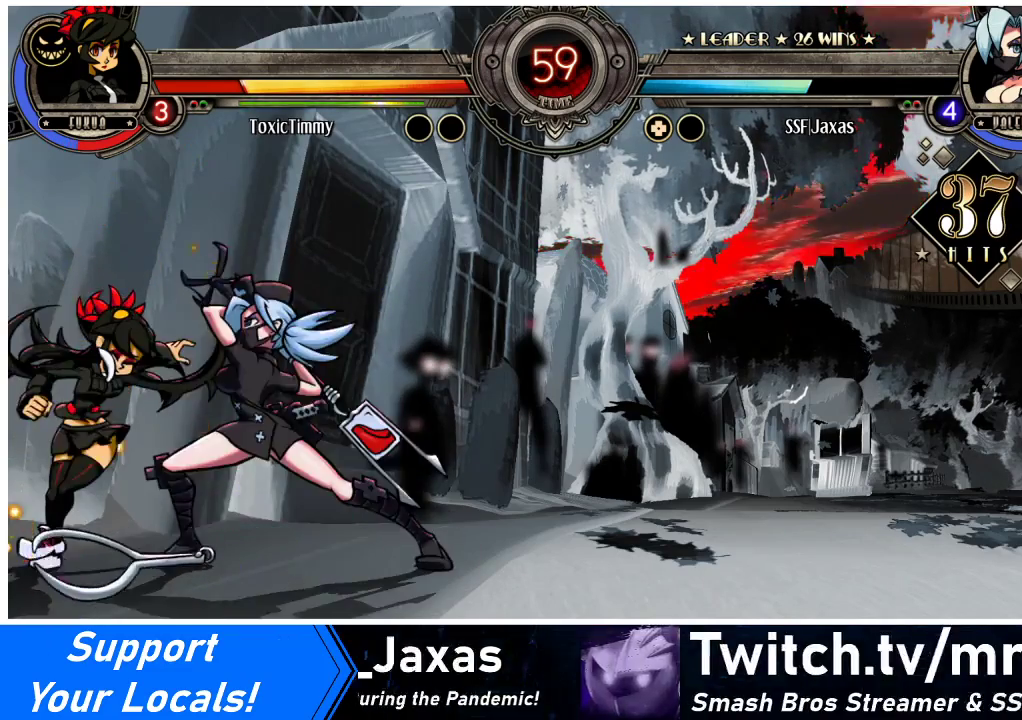
{"buttons": ["R2"], "events": [[167, "R2", "down"], [300, "R2", "up"], [500, "R2", "down"]]}
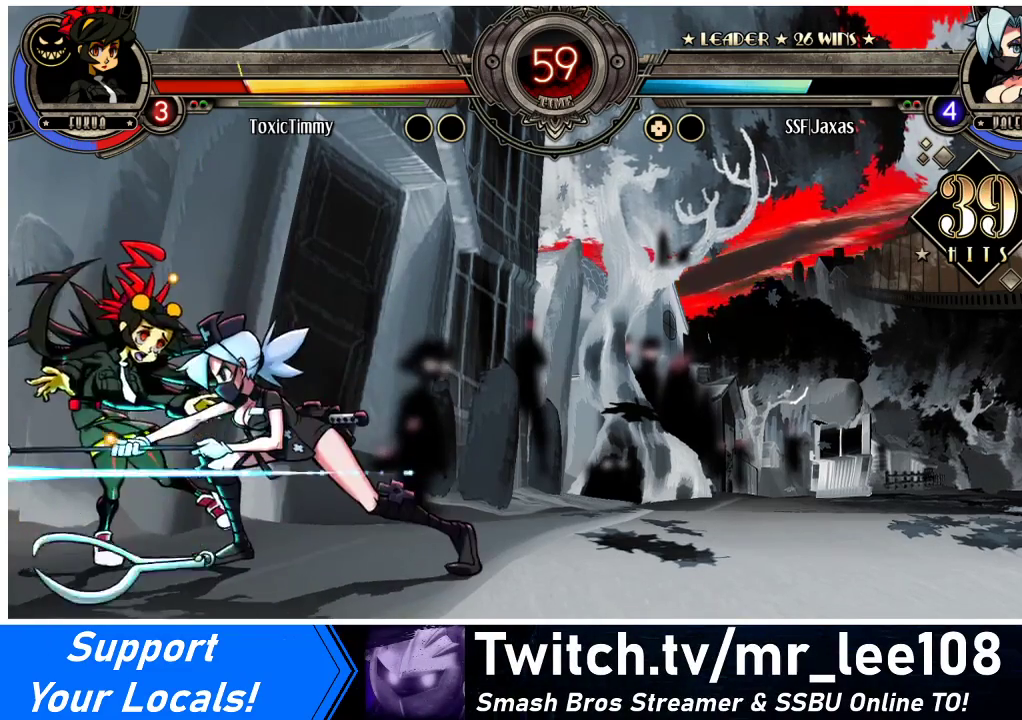
{"buttons": [], "events": [[167, "R2", "up"], [233, "DPAD_DOWN", "down"], [267, "DPAD_RIGHT", "down"], [333, "DPAD_DOWN", "up"], [367, "SQUARE", "down"], [400, "DPAD_RIGHT", "up"], [500, "SQUARE", "up"]]}
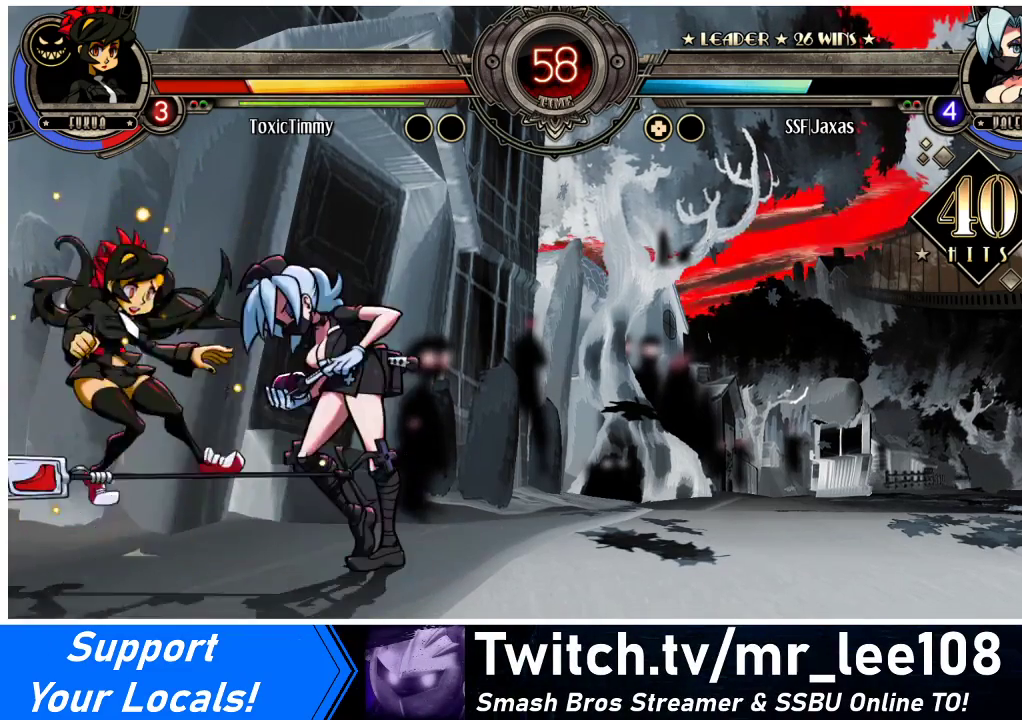
{"buttons": [], "events": []}
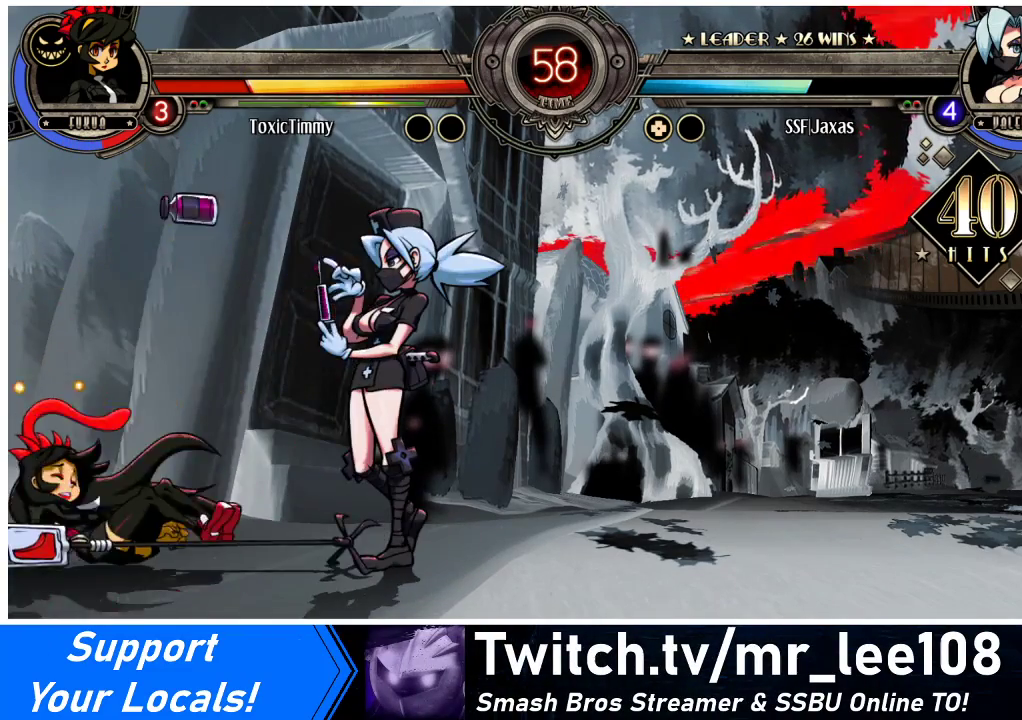
{"buttons": [], "events": []}
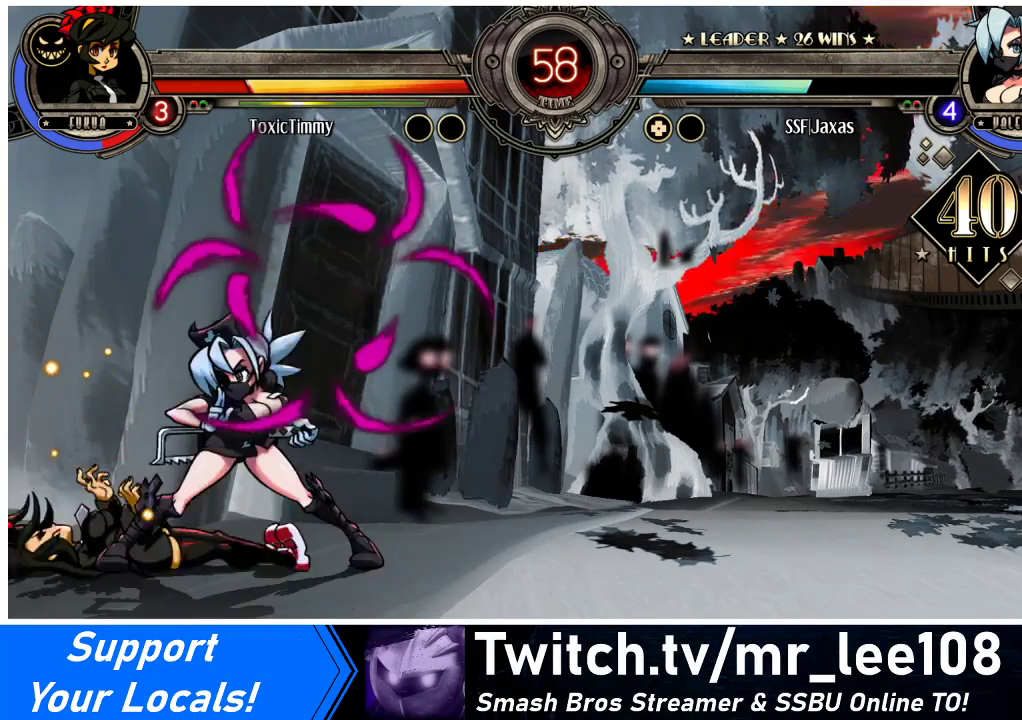
{"buttons": ["DPAD_LEFT"], "events": [[233, "DPAD_RIGHT", "down"], [300, "DPAD_RIGHT", "up"], [367, "DPAD_RIGHT", "down"], [467, "DPAD_LEFT", "down"], [467, "DPAD_RIGHT", "up"]]}
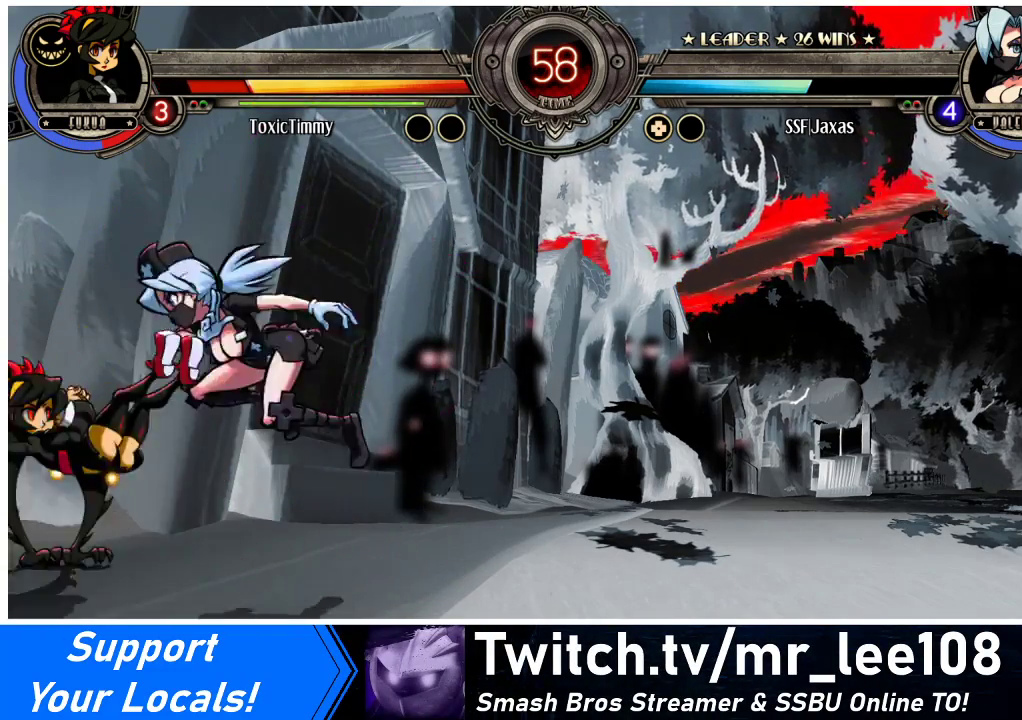
{"buttons": ["DPAD_DOWN"], "events": [[100, "R1", "down"], [267, "R1", "up"], [400, "DPAD_DOWN", "down"], [500, "DPAD_LEFT", "up"]]}
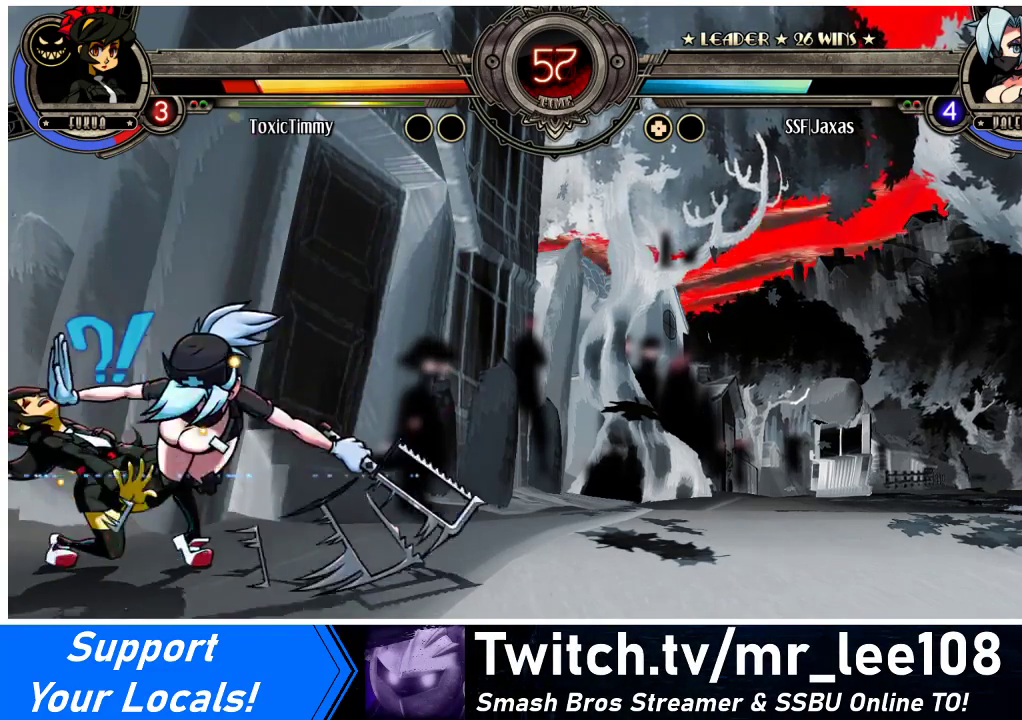
{"buttons": ["CIRCLE", "DPAD_DOWN"], "events": [[33, "CROSS", "down"], [200, "CROSS", "up"], [267, "CROSS", "down"], [367, "CROSS", "up"], [467, "CIRCLE", "down"]]}
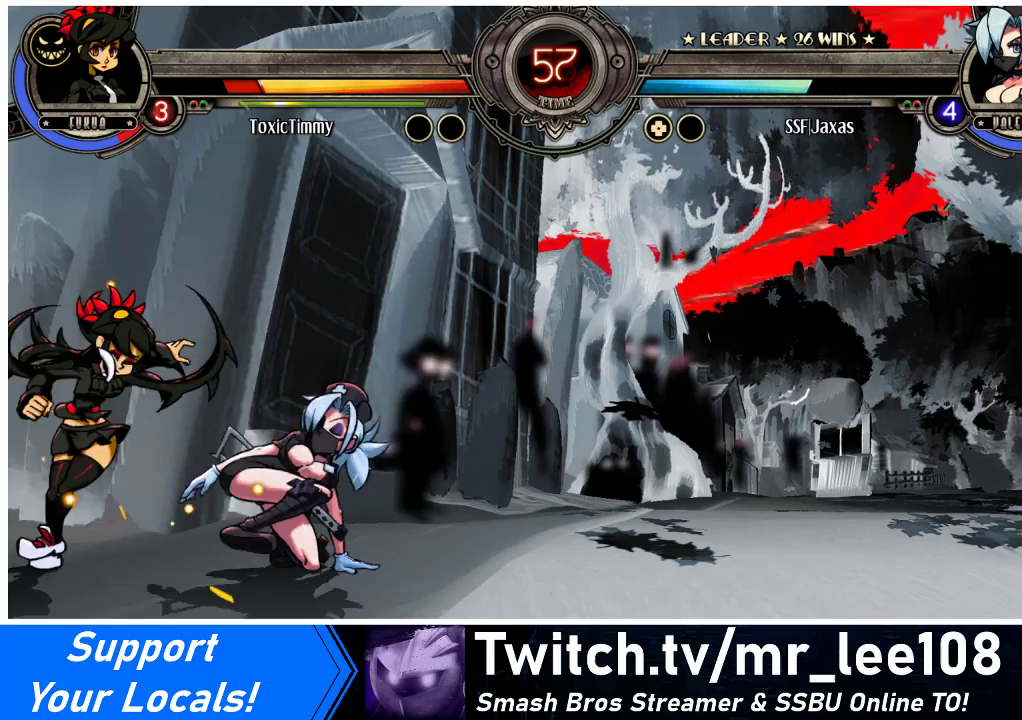
{"buttons": ["R1"], "events": [[100, "CIRCLE", "up"], [200, "DPAD_DOWN", "up"], [467, "R1", "down"]]}
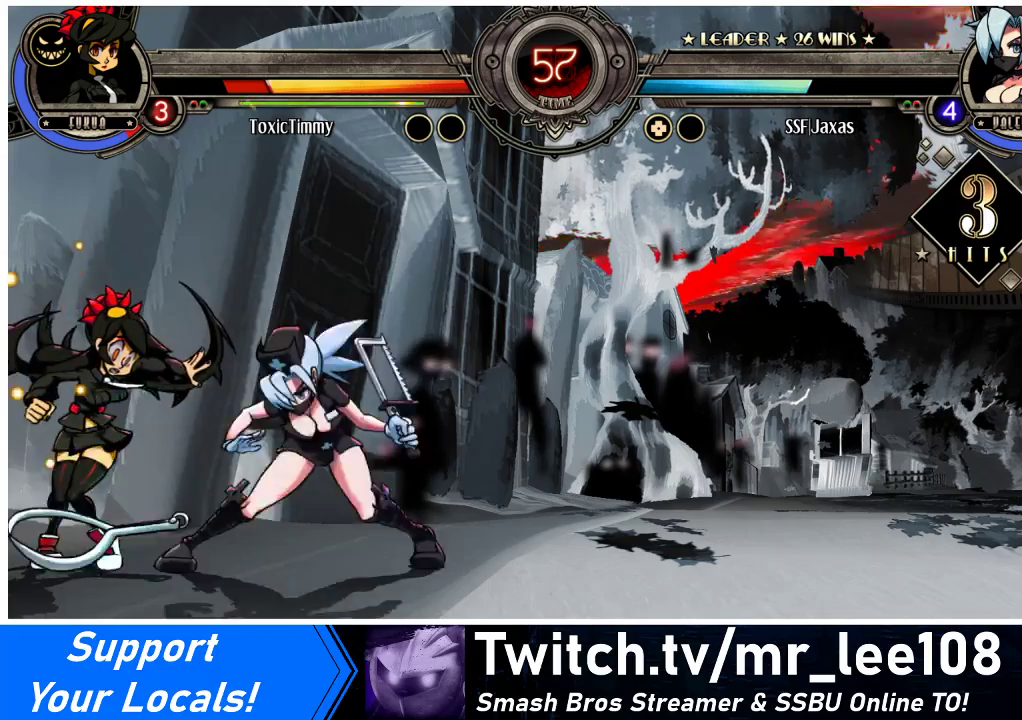
{"buttons": [], "events": [[133, "R1", "up"], [233, "DPAD_DOWN", "down"], [300, "DPAD_LEFT", "down"], [367, "DPAD_DOWN", "up"], [367, "R2", "down"], [433, "DPAD_LEFT", "up"], [500, "R2", "up"]]}
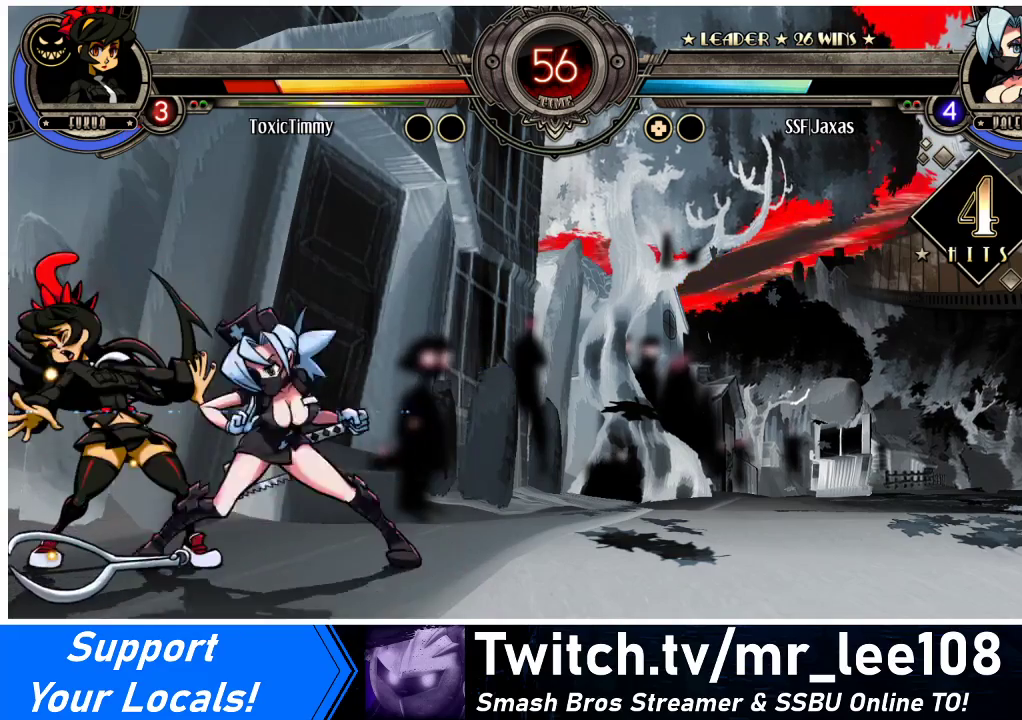
{"buttons": ["DPAD_DOWN"], "events": [[300, "DPAD_DOWN", "down"]]}
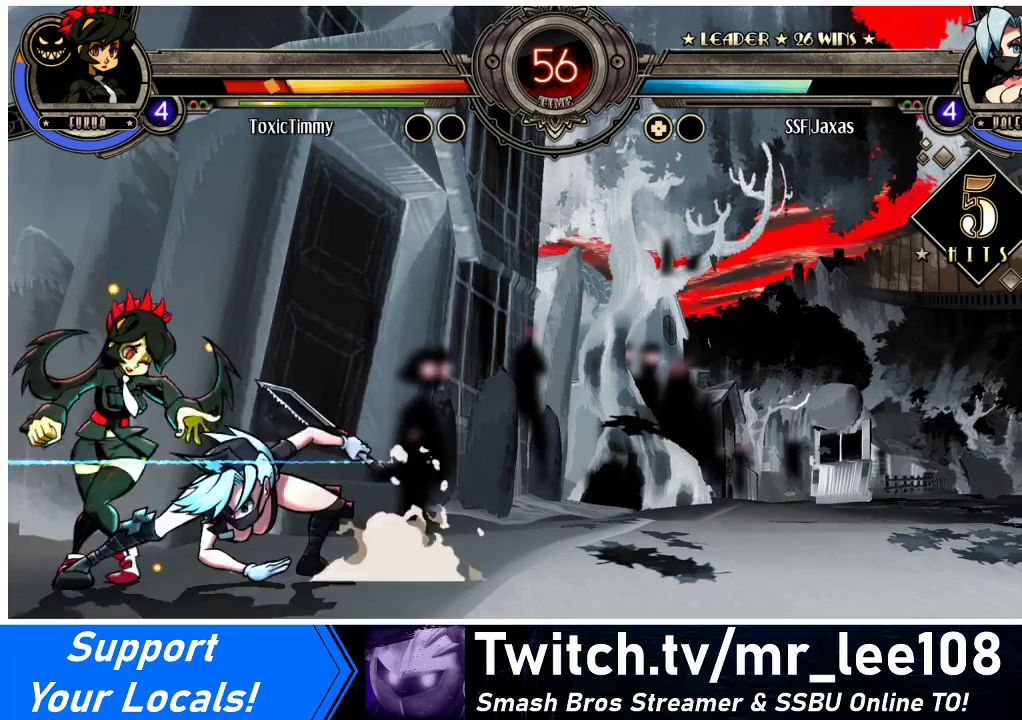
{"buttons": ["R1", "DPAD_DOWN"], "events": [[500, "R1", "down"]]}
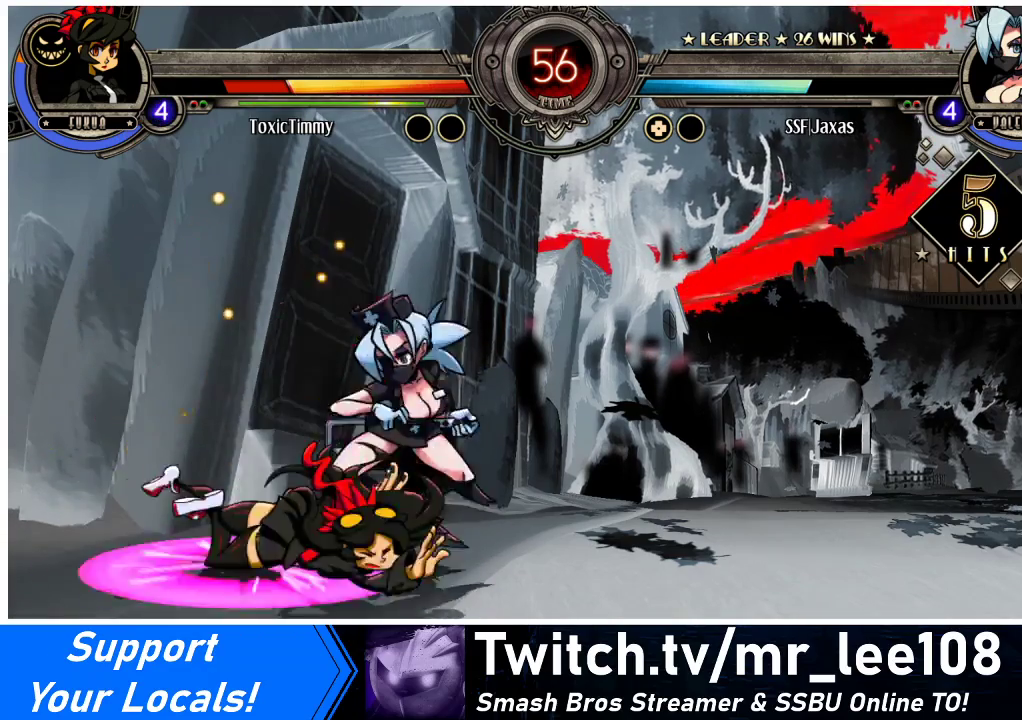
{"buttons": [], "events": [[167, "DPAD_DOWN", "up"], [167, "DPAD_UP", "down"], [200, "R1", "up"], [300, "DPAD_UP", "up"], [333, "DPAD_DOWN", "down"], [400, "DPAD_LEFT", "down"], [433, "DPAD_DOWN", "up"], [500, "DPAD_LEFT", "up"]]}
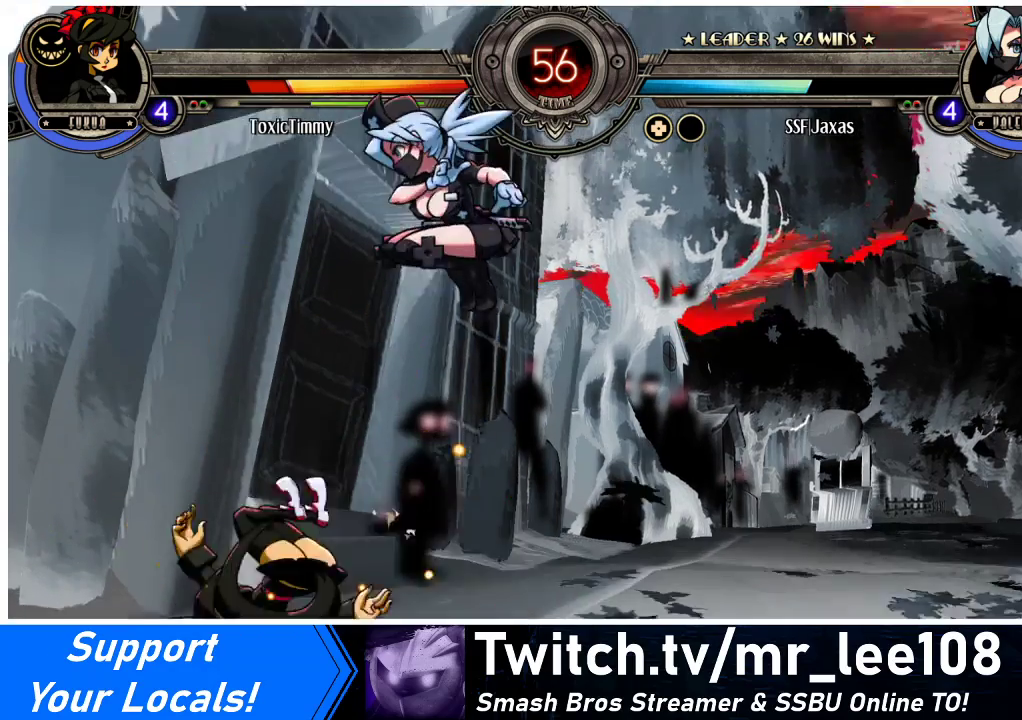
{"buttons": ["DPAD_RIGHT"], "events": [[300, "DPAD_LEFT", "down"], [467, "DPAD_LEFT", "up"], [500, "DPAD_RIGHT", "down"]]}
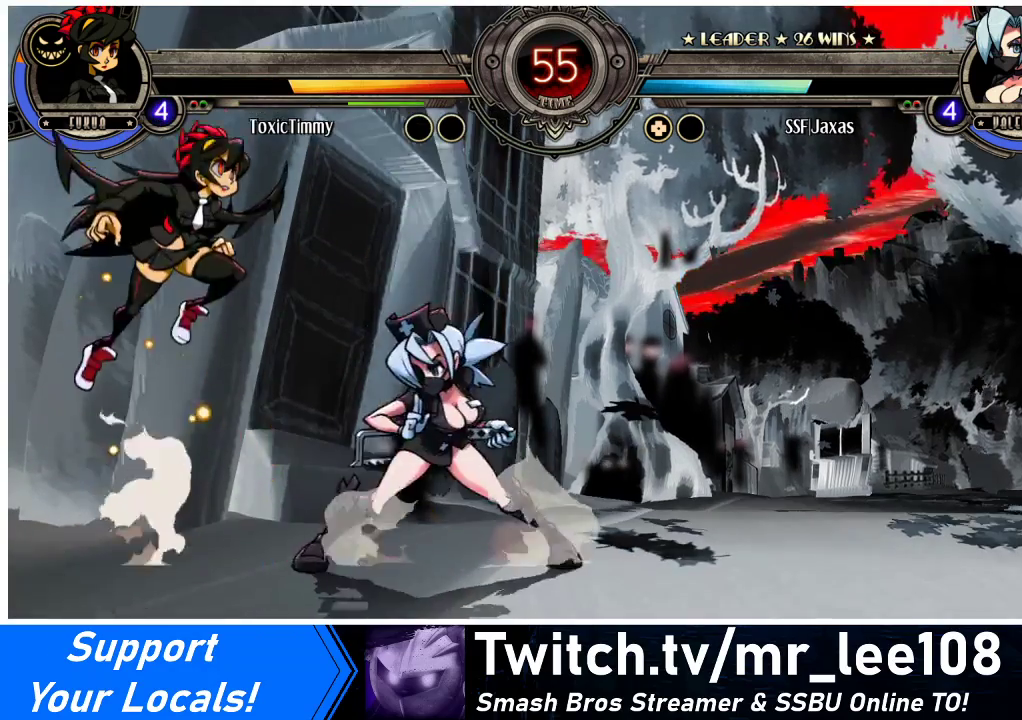
{"buttons": [], "events": [[133, "DPAD_UP", "down"], [333, "DPAD_UP", "up"], [500, "DPAD_RIGHT", "up"]]}
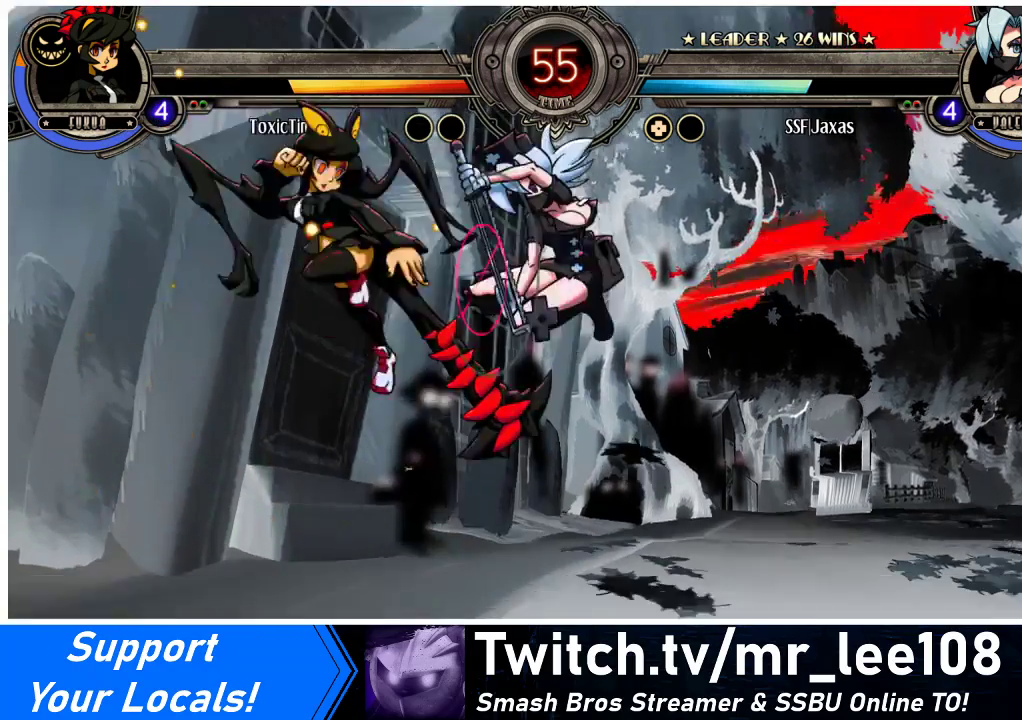
{"buttons": ["DPAD_DOWN", "DPAD_RIGHT"], "events": [[200, "DPAD_RIGHT", "down"], [267, "DPAD_DOWN", "down"]]}
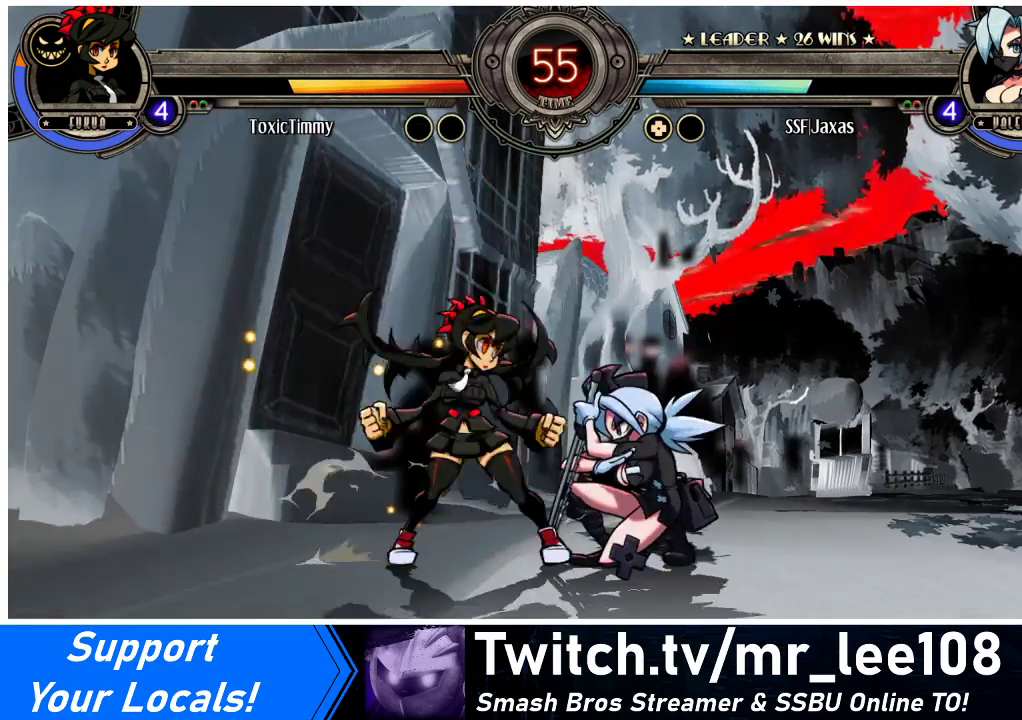
{"buttons": ["DPAD_RIGHT"], "events": [[233, "CROSS", "down"], [333, "CROSS", "up"], [400, "DPAD_DOWN", "up"], [433, "CIRCLE", "down"], [467, "CIRCLE", "up"]]}
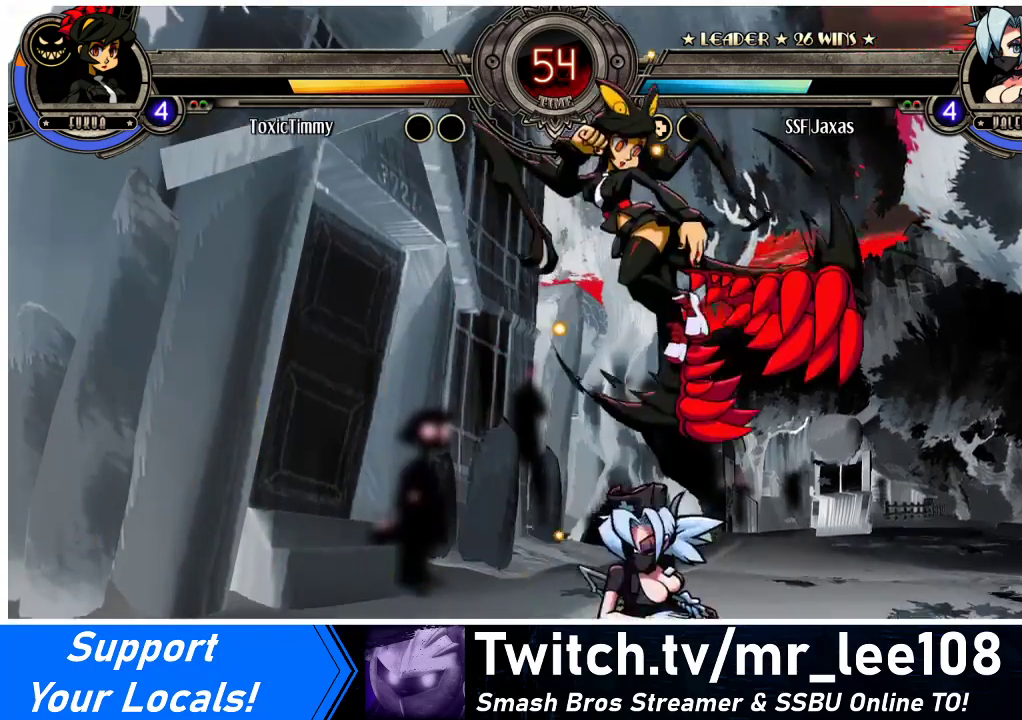
{"buttons": ["DPAD_DOWN", "DPAD_RIGHT"], "events": [[167, "DPAD_RIGHT", "up"], [233, "CROSS", "down"], [333, "CROSS", "up"], [467, "DPAD_DOWN", "down"], [500, "DPAD_RIGHT", "down"]]}
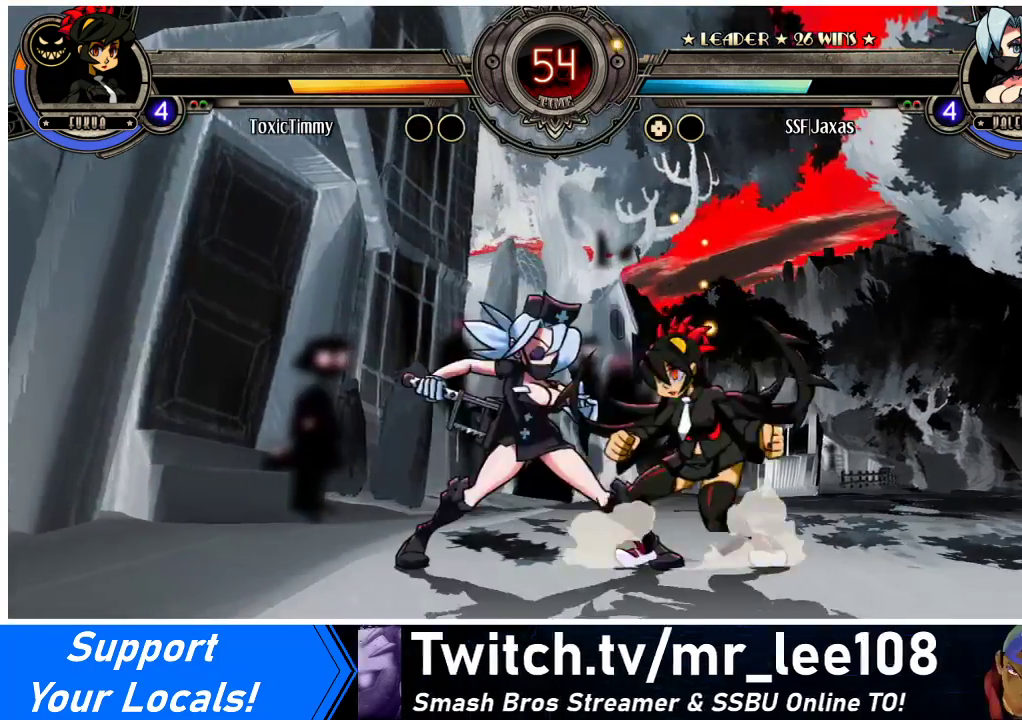
{"buttons": ["DPAD_DOWN", "DPAD_LEFT"], "events": [[100, "DPAD_LEFT", "down"], [100, "DPAD_RIGHT", "up"]]}
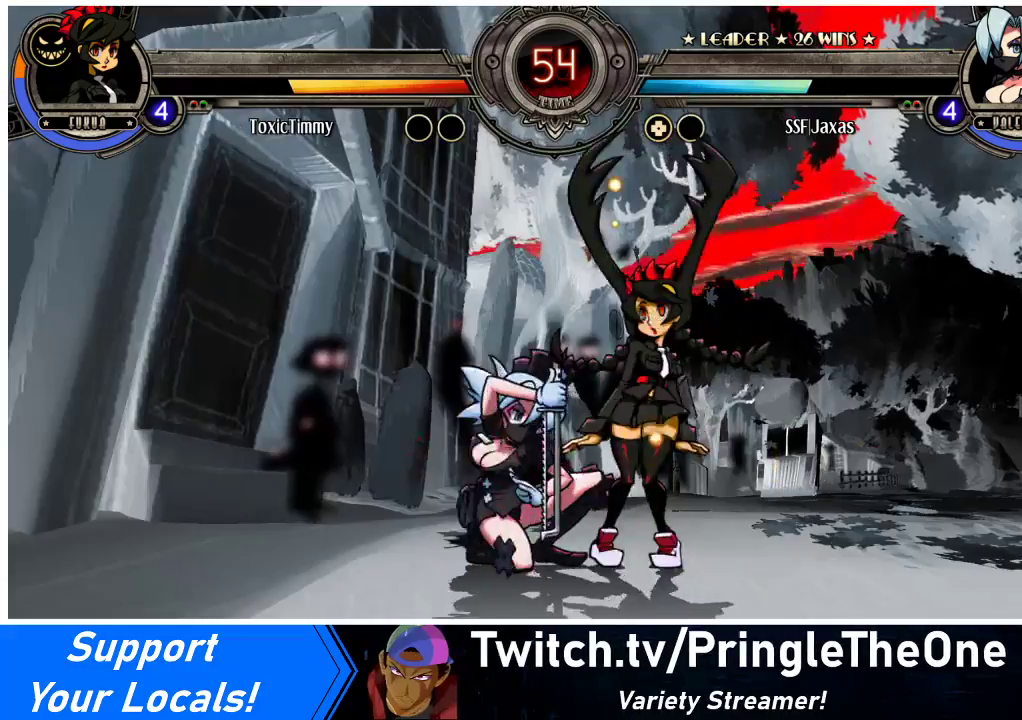
{"buttons": ["CIRCLE", "DPAD_DOWN"], "events": [[200, "CROSS", "down"], [267, "DPAD_LEFT", "up"], [300, "CROSS", "up"], [367, "CIRCLE", "down"]]}
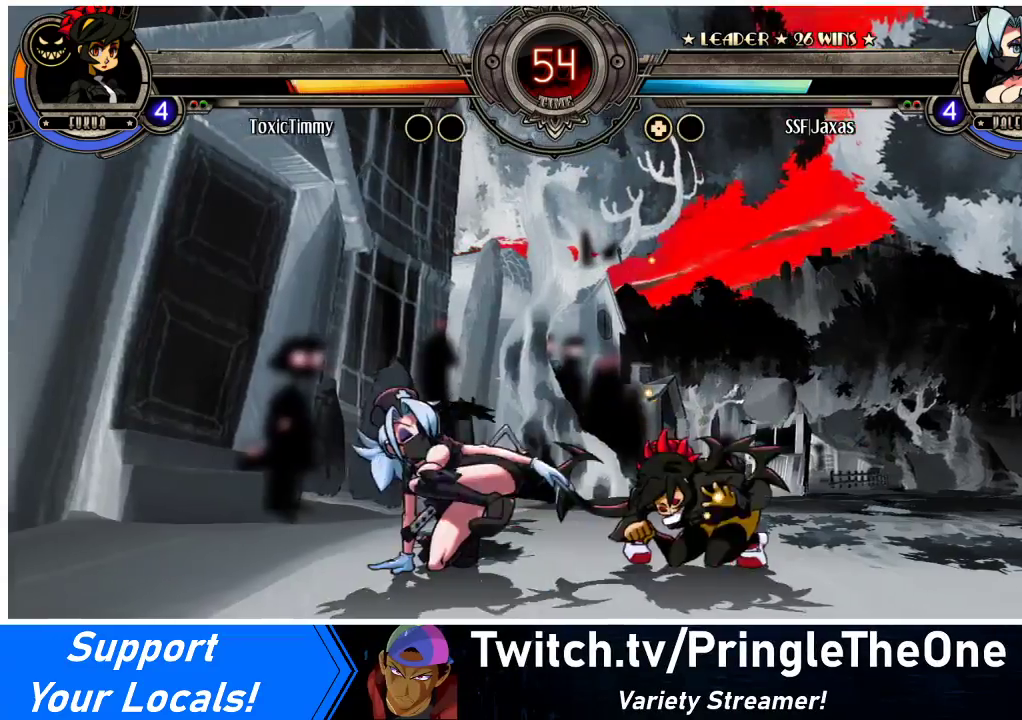
{"buttons": ["R1", "DPAD_DOWN", "DPAD_RIGHT"], "events": [[33, "CIRCLE", "up"], [33, "DPAD_RIGHT", "down"], [333, "R1", "down"]]}
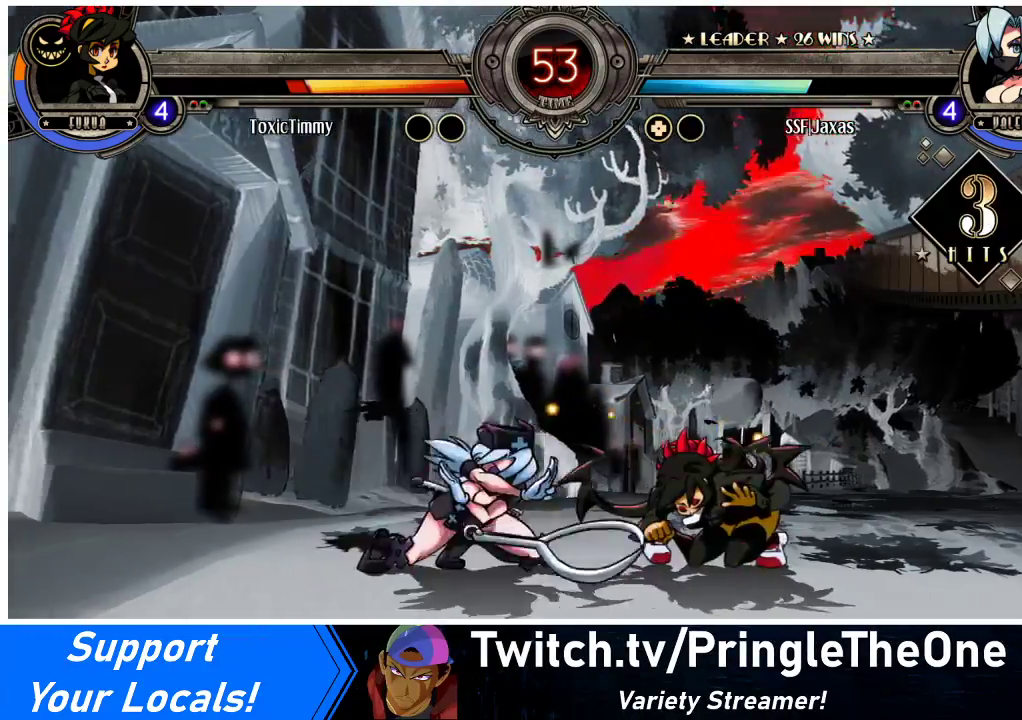
{"buttons": ["R1"], "events": [[33, "R1", "up"], [100, "DPAD_DOWN", "up"], [200, "DPAD_UP", "down"], [333, "DPAD_UP", "up"], [367, "DPAD_RIGHT", "up"], [400, "R1", "down"]]}
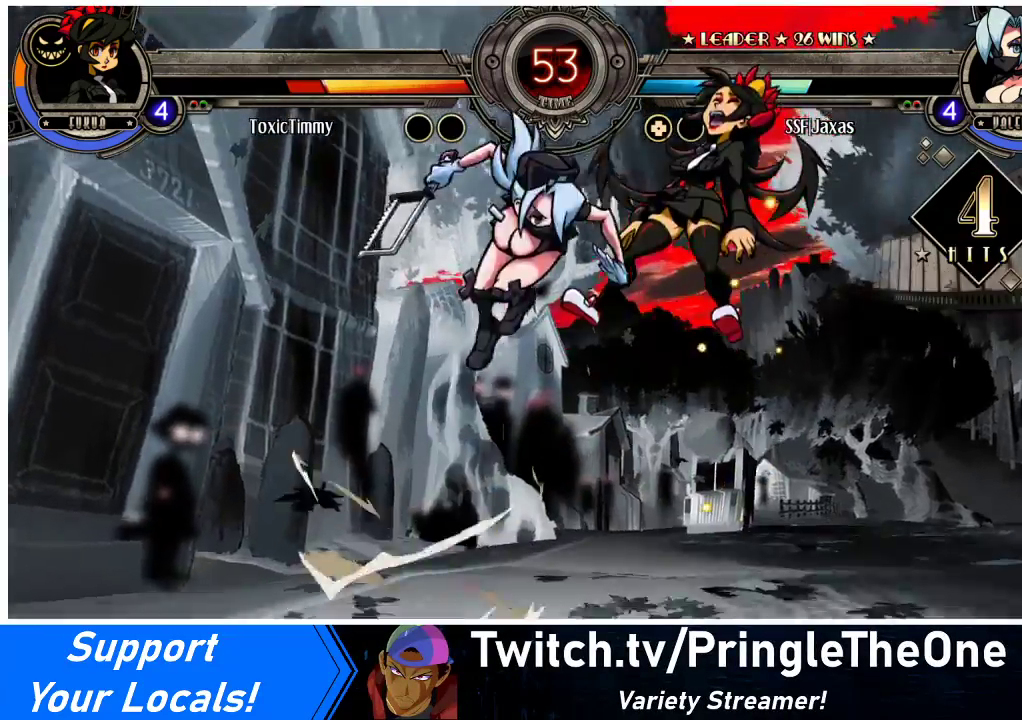
{"buttons": [], "events": [[33, "R1", "up"], [233, "R2", "down"], [333, "R2", "up"]]}
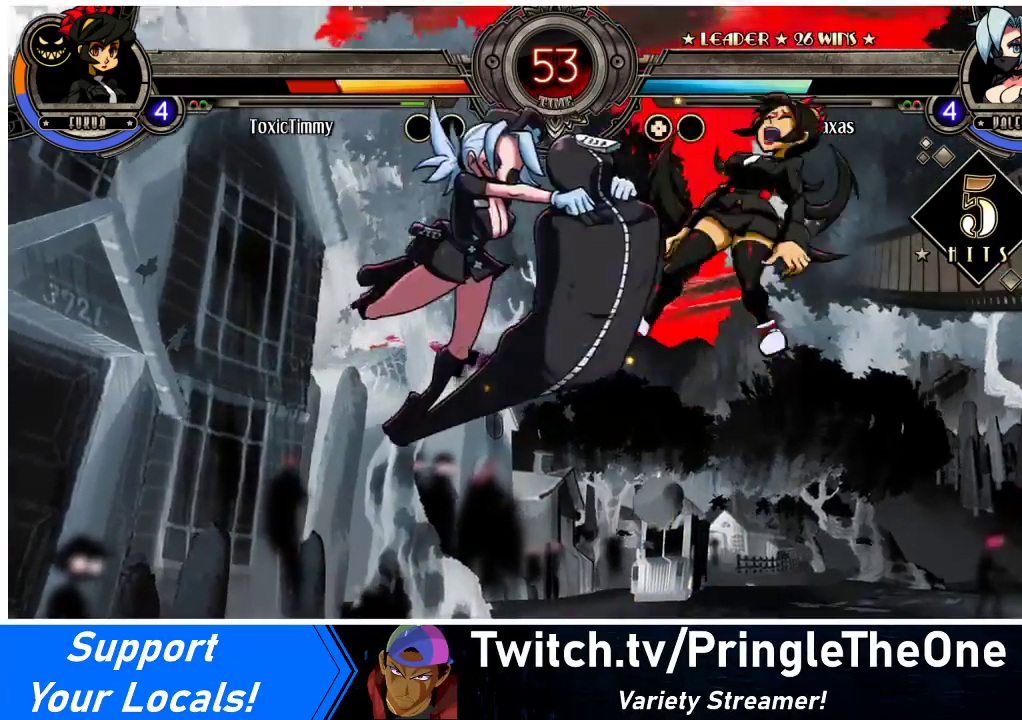
{"buttons": ["R2"], "events": [[267, "DPAD_DOWN", "down"], [300, "DPAD_RIGHT", "down"], [367, "DPAD_DOWN", "up"], [433, "DPAD_RIGHT", "up"], [433, "R2", "down"]]}
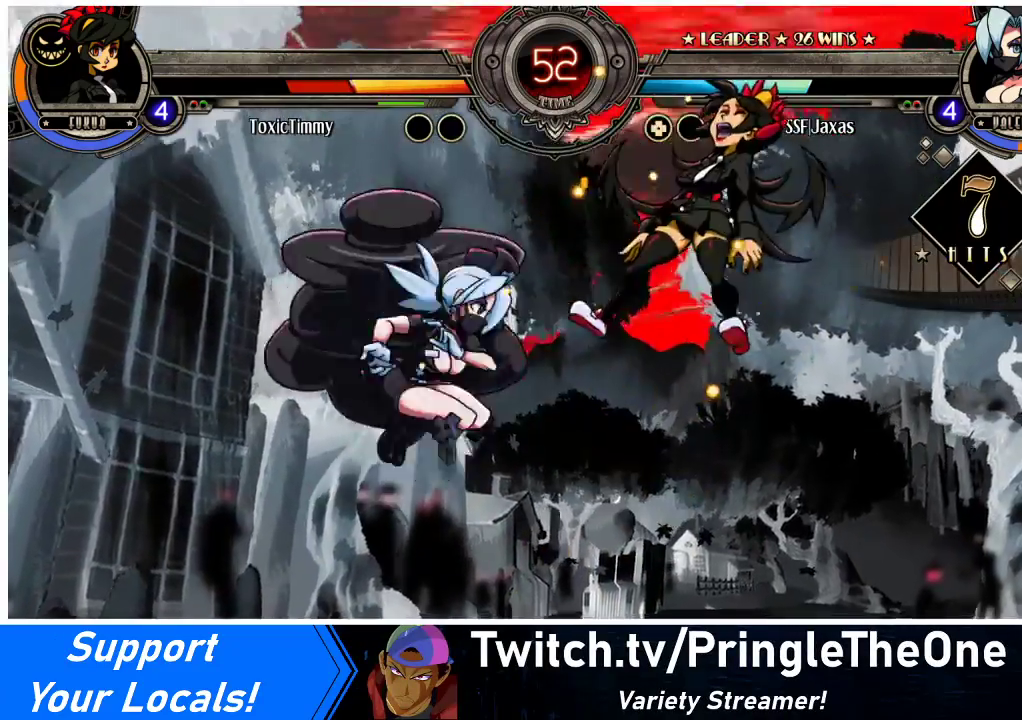
{"buttons": [], "events": [[33, "R2", "up"]]}
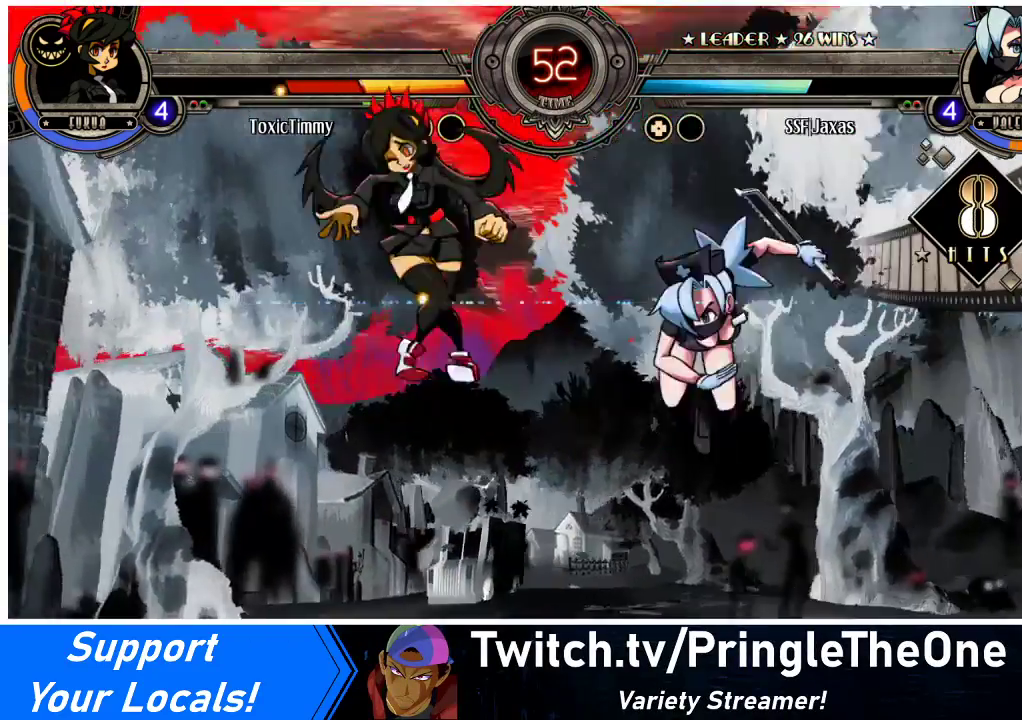
{"buttons": ["CIRCLE", "DPAD_LEFT"], "events": [[300, "DPAD_DOWN", "down"], [400, "DPAD_LEFT", "down"], [433, "DPAD_DOWN", "up"], [467, "CIRCLE", "down"]]}
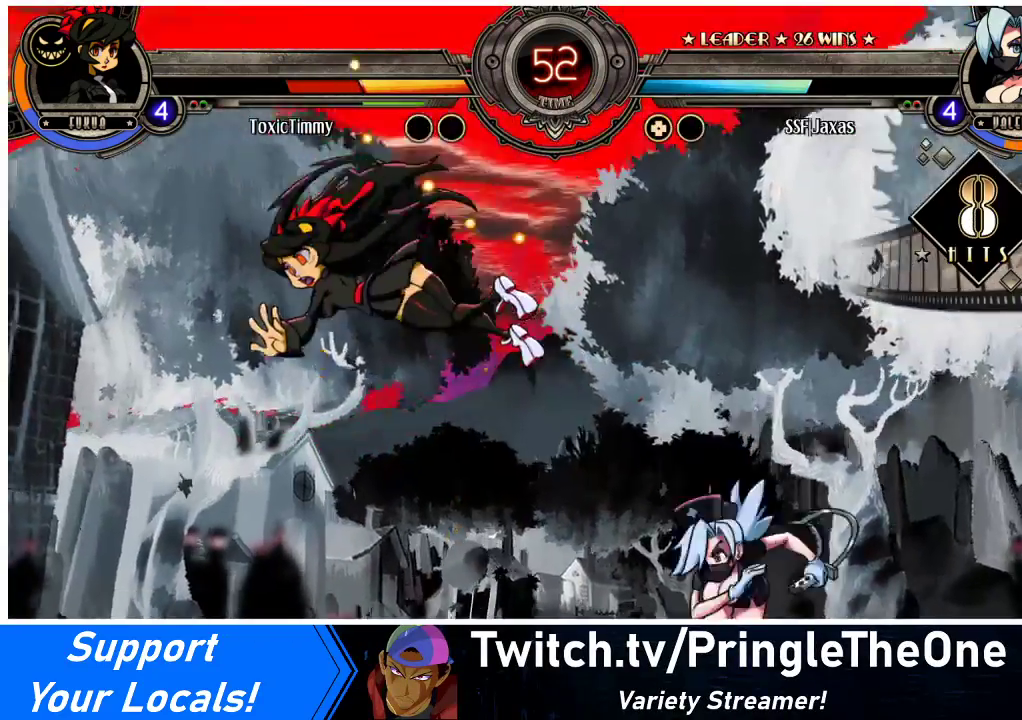
{"buttons": [], "events": [[33, "DPAD_LEFT", "up"], [167, "CIRCLE", "up"]]}
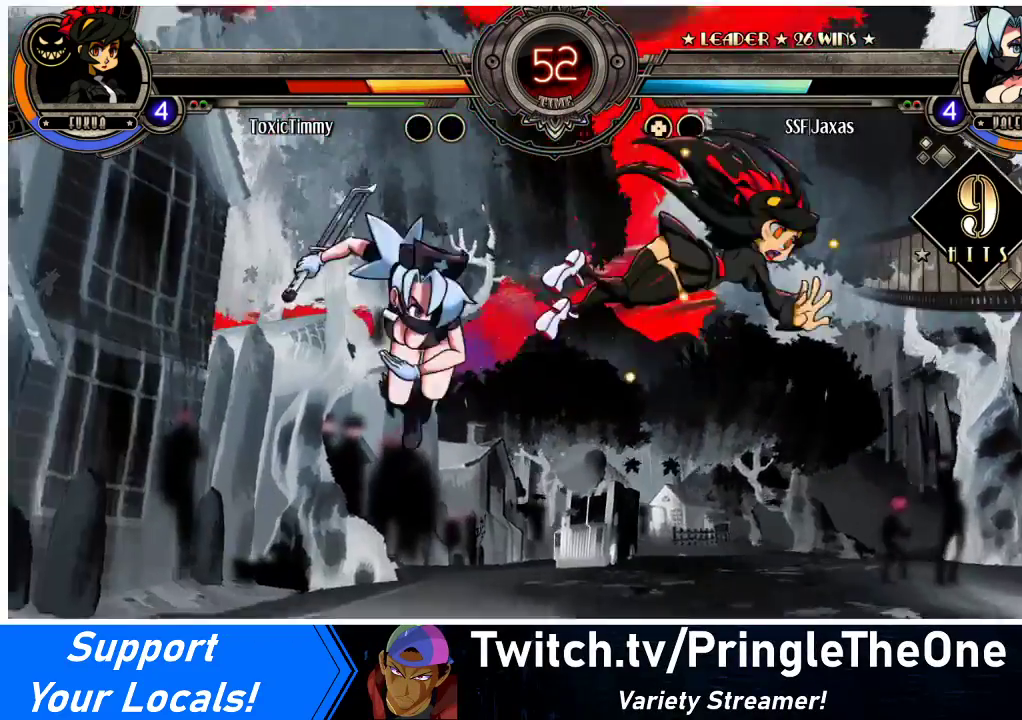
{"buttons": ["TRIANGLE", "DPAD_RIGHT"], "events": [[33, "DPAD_RIGHT", "down"], [67, "DPAD_RIGHT", "up"], [133, "DPAD_RIGHT", "down"], [367, "TRIANGLE", "down"]]}
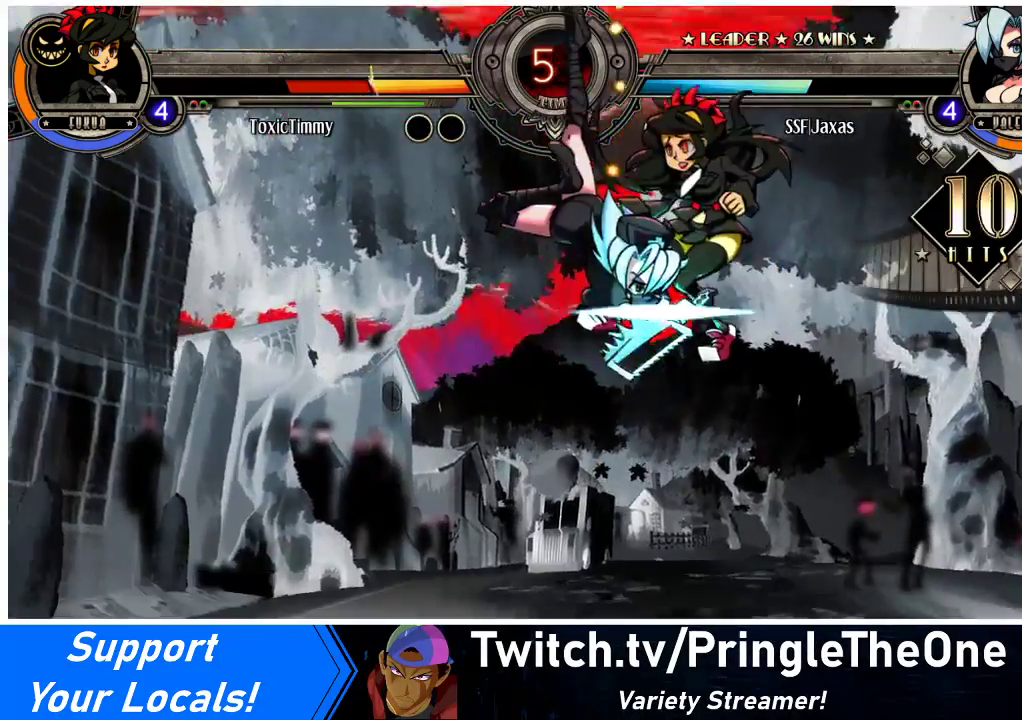
{"buttons": ["DPAD_RIGHT"], "events": [[67, "TRIANGLE", "up"], [200, "R2", "down"], [367, "R2", "up"]]}
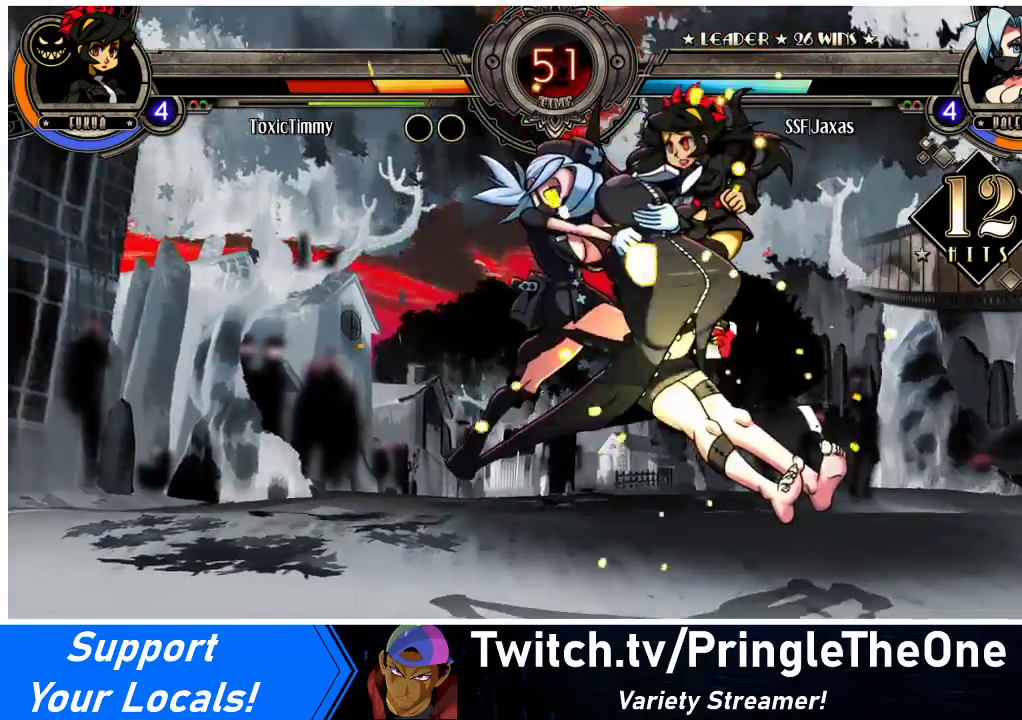
{"buttons": ["DPAD_UP", "DPAD_RIGHT"], "events": [[467, "DPAD_UP", "down"]]}